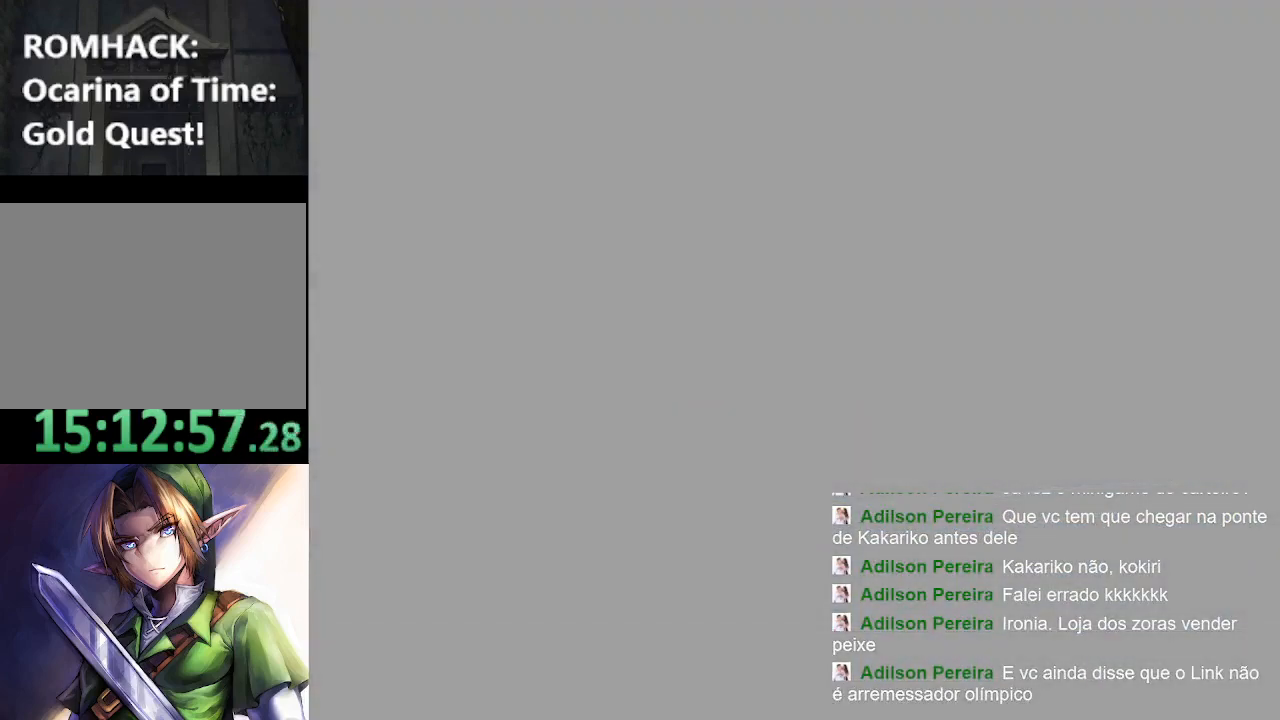
Gameplay with a controller (Nintendo layout); each line is a JSON object with the inputs held at the frame after it. "events" lists button and stick changes between this image and that frame as [ms after this image, input, new state], when the widget could be followed in between. Not read: L3 R3.
{"buttons": ["B"], "left_stick": "center", "right_stick": "center", "events": [[367, "Y", "down"], [400, "B", "down"], [500, "Y", "up"]]}
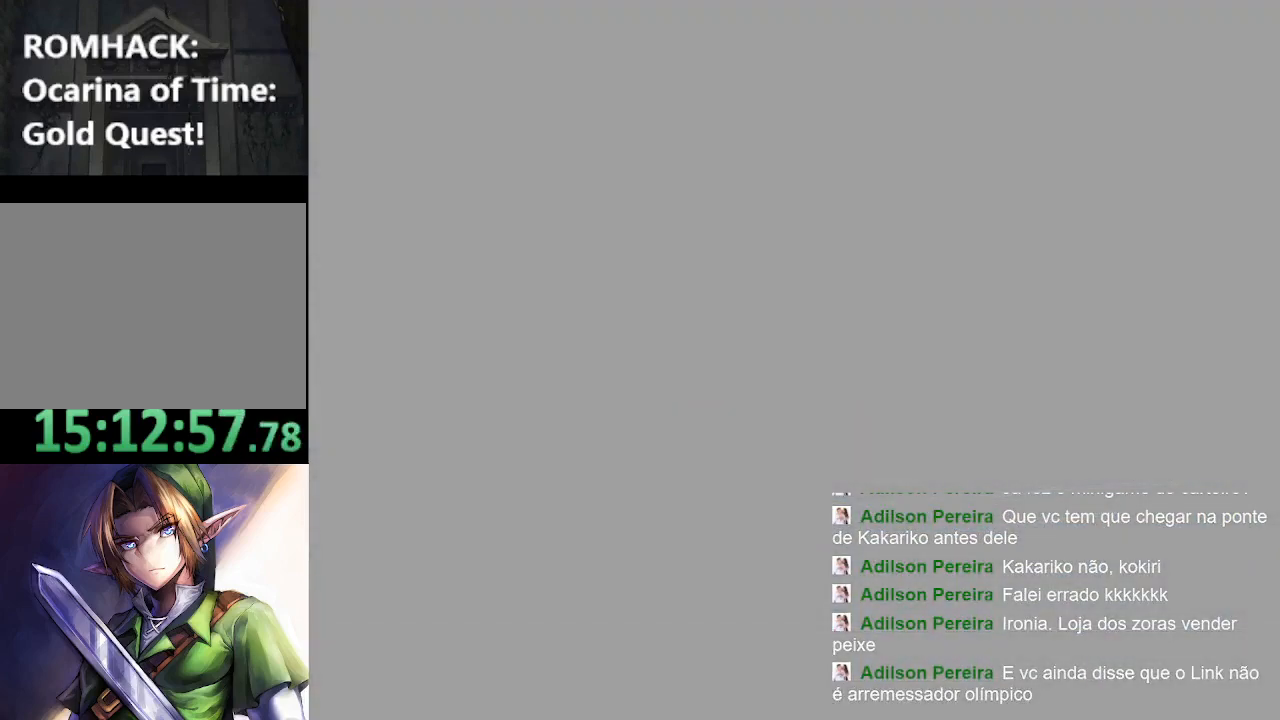
{"buttons": ["B"], "left_stick": "center", "right_stick": "center", "events": [[67, "B", "up"], [333, "B", "down"], [333, "Y", "down"], [500, "Y", "up"]]}
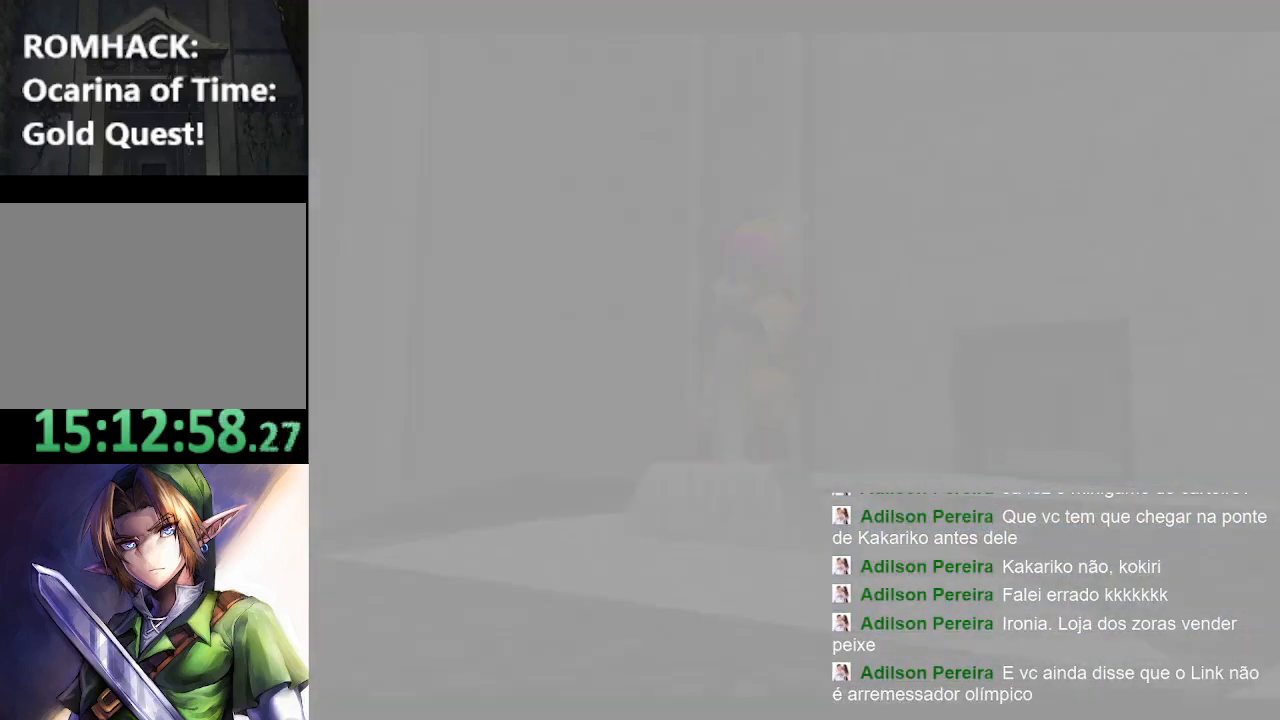
{"buttons": [], "left_stick": "center", "right_stick": "center", "events": [[33, "B", "up"]]}
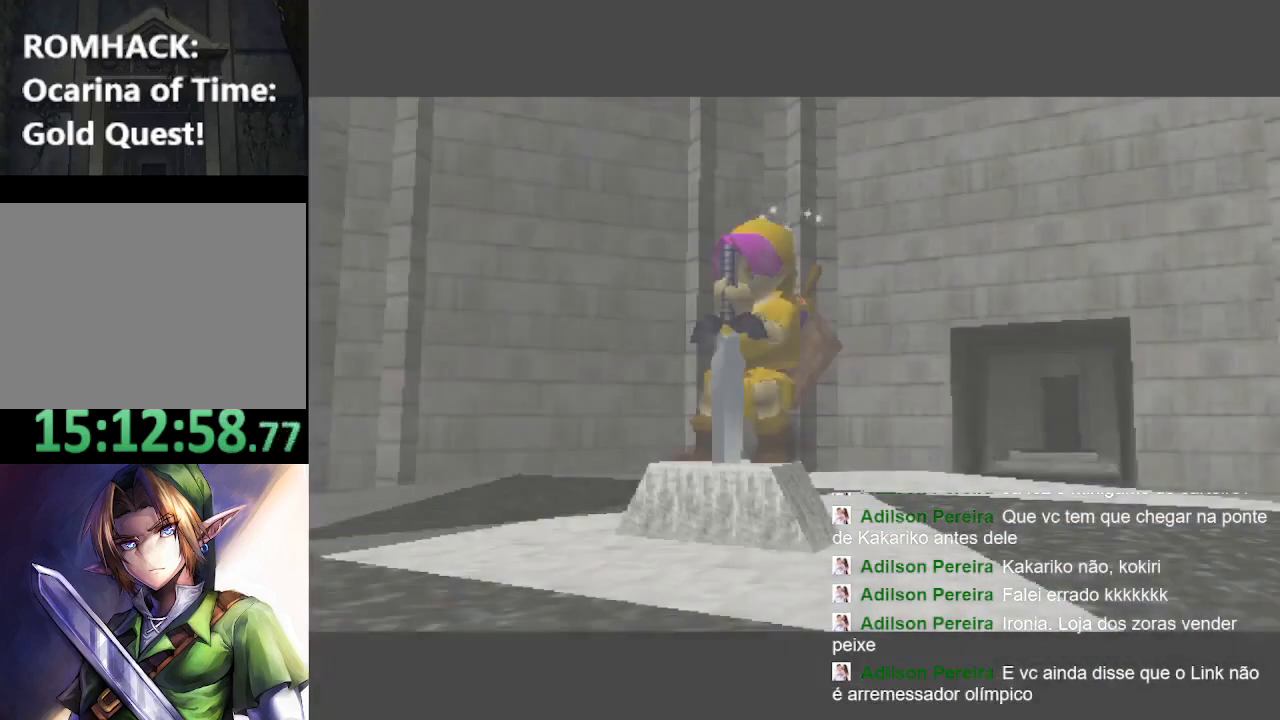
{"buttons": [], "left_stick": "up", "right_stick": "center", "events": [[100, "left_stick", "up"]]}
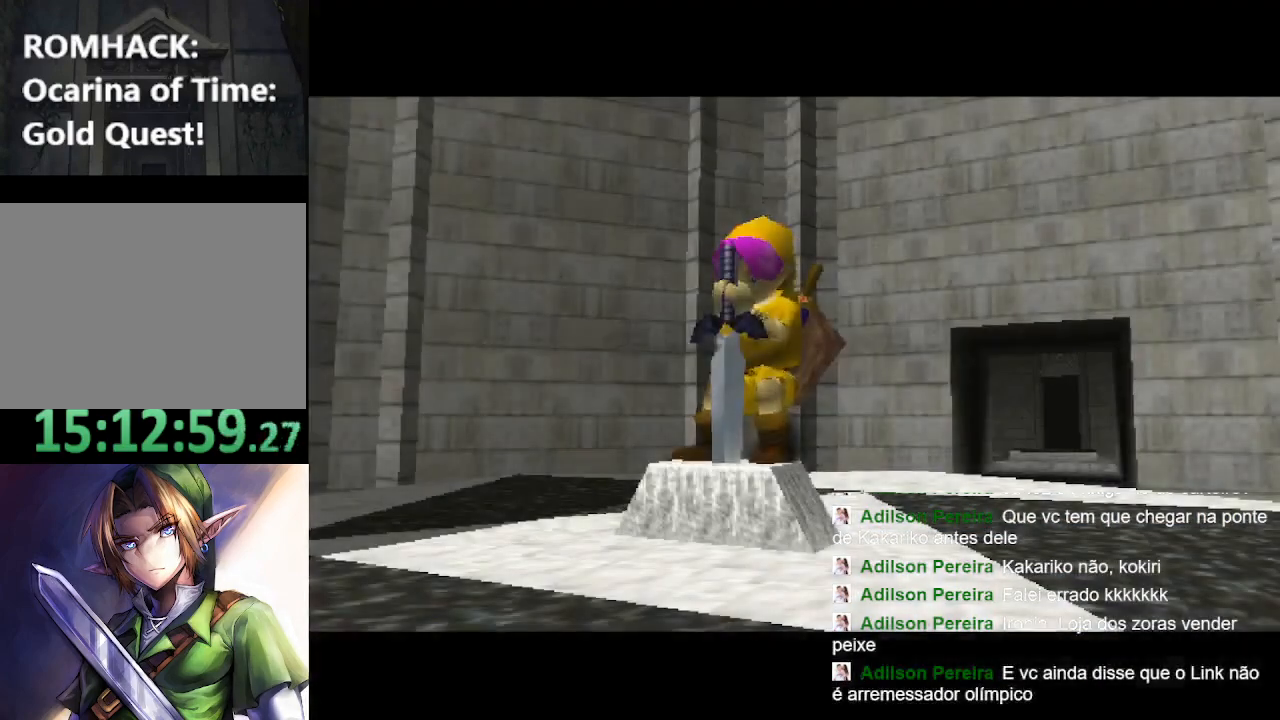
{"buttons": [], "left_stick": "up", "right_stick": "center", "events": []}
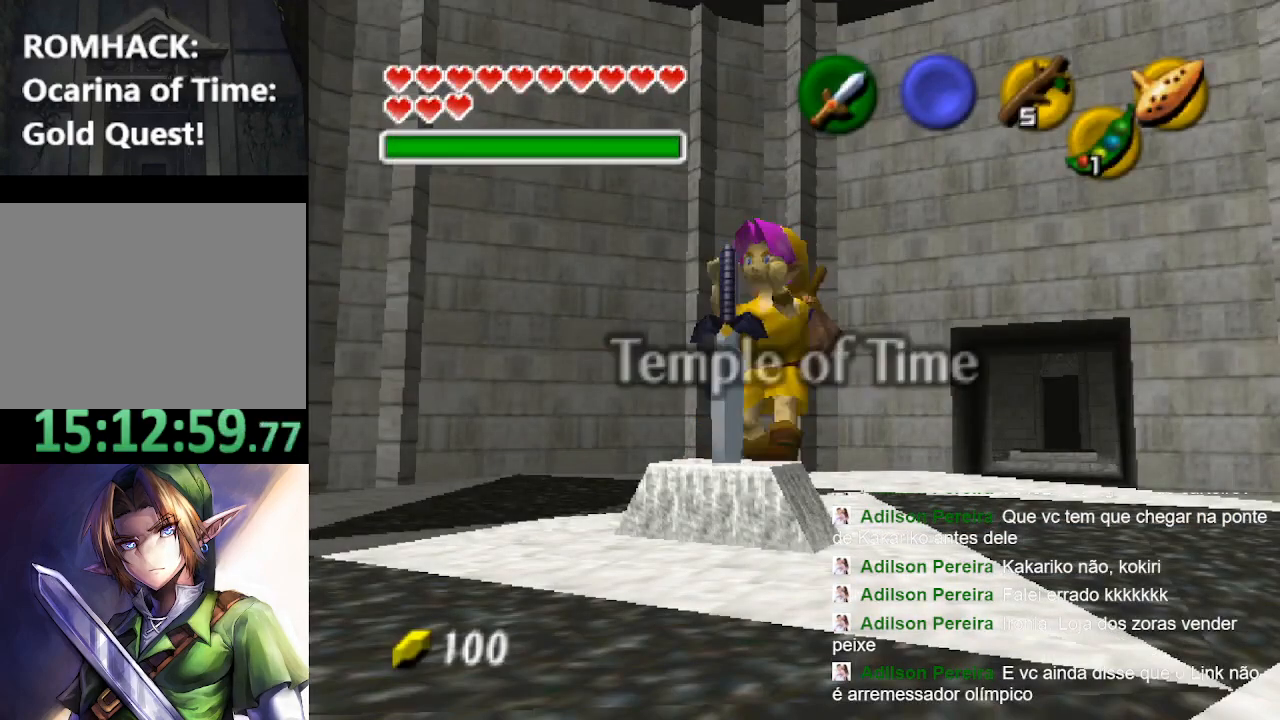
{"buttons": [], "left_stick": "up", "right_stick": "center", "events": []}
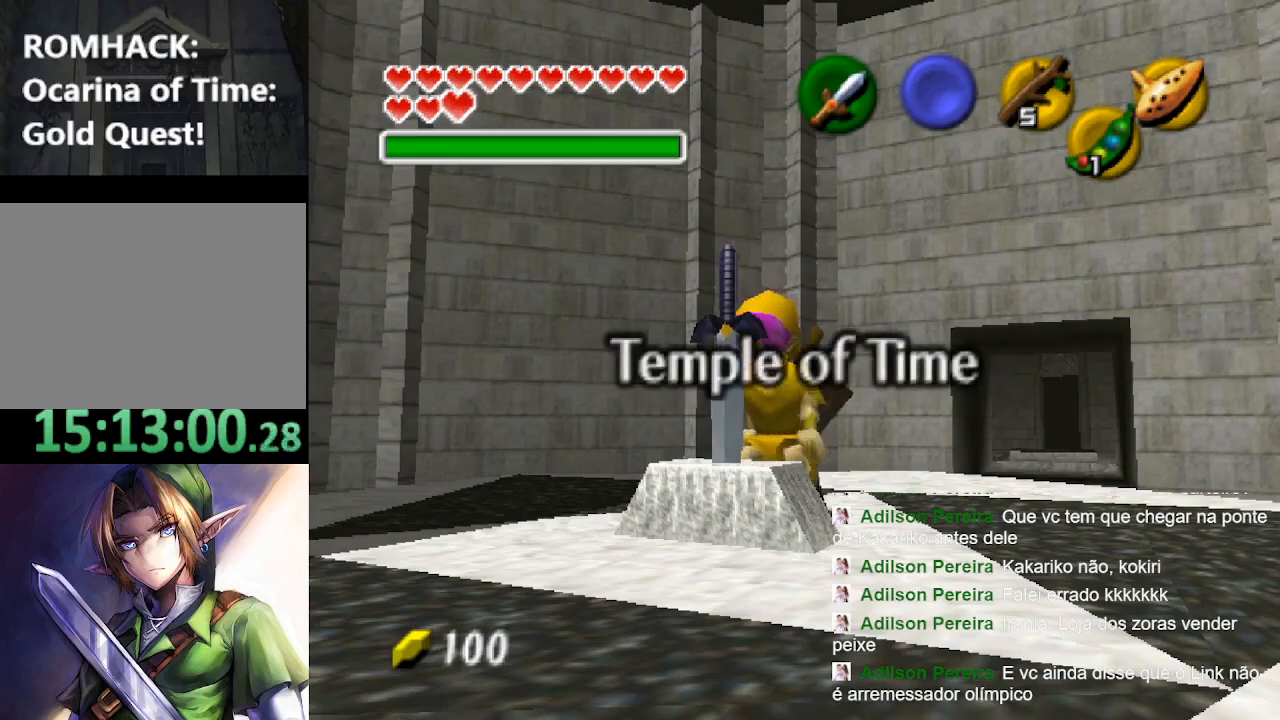
{"buttons": [], "left_stick": "up", "right_stick": "center", "events": []}
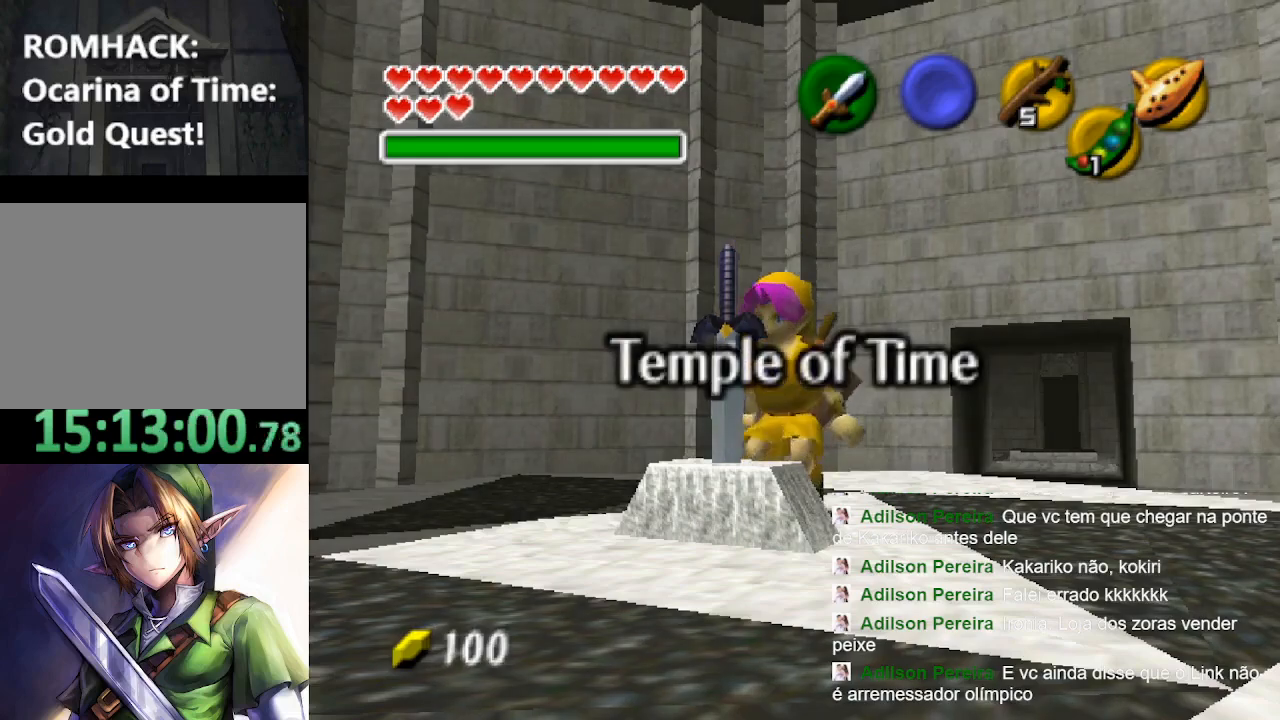
{"buttons": [], "left_stick": "center", "right_stick": "center", "events": [[233, "L2", "down"], [233, "left_stick", "center"], [467, "L2", "up"]]}
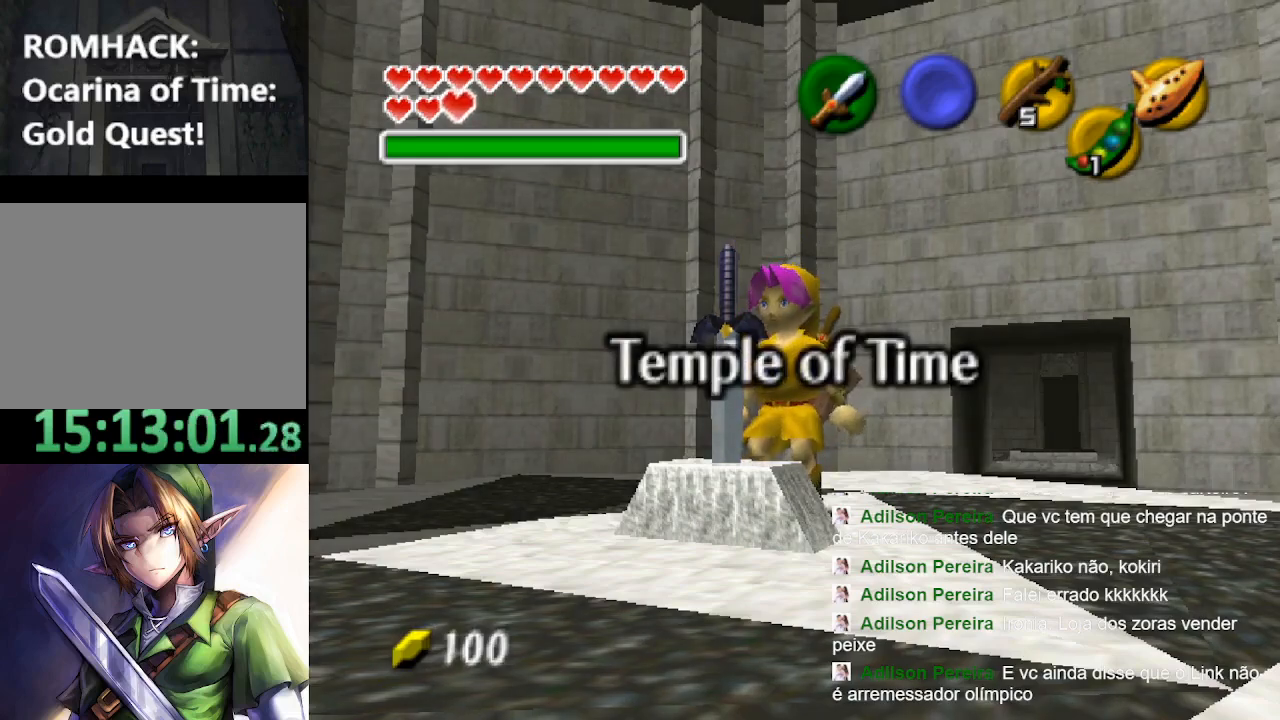
{"buttons": ["L2"], "left_stick": "center", "right_stick": "center", "events": [[67, "L2", "down"], [200, "L2", "up"], [300, "L2", "down"], [400, "L2", "up"], [500, "L2", "down"]]}
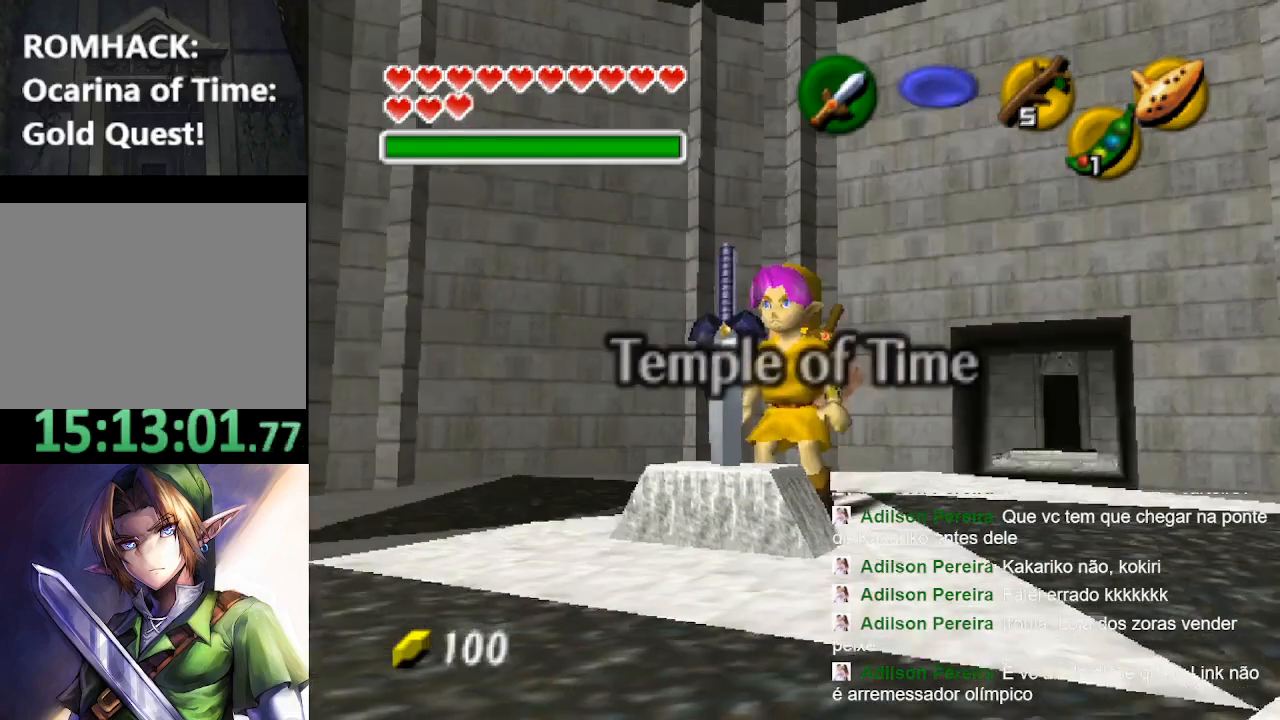
{"buttons": ["L2"], "left_stick": "down", "right_stick": "center", "events": [[100, "L2", "up"], [200, "L2", "down"], [500, "left_stick", "down"]]}
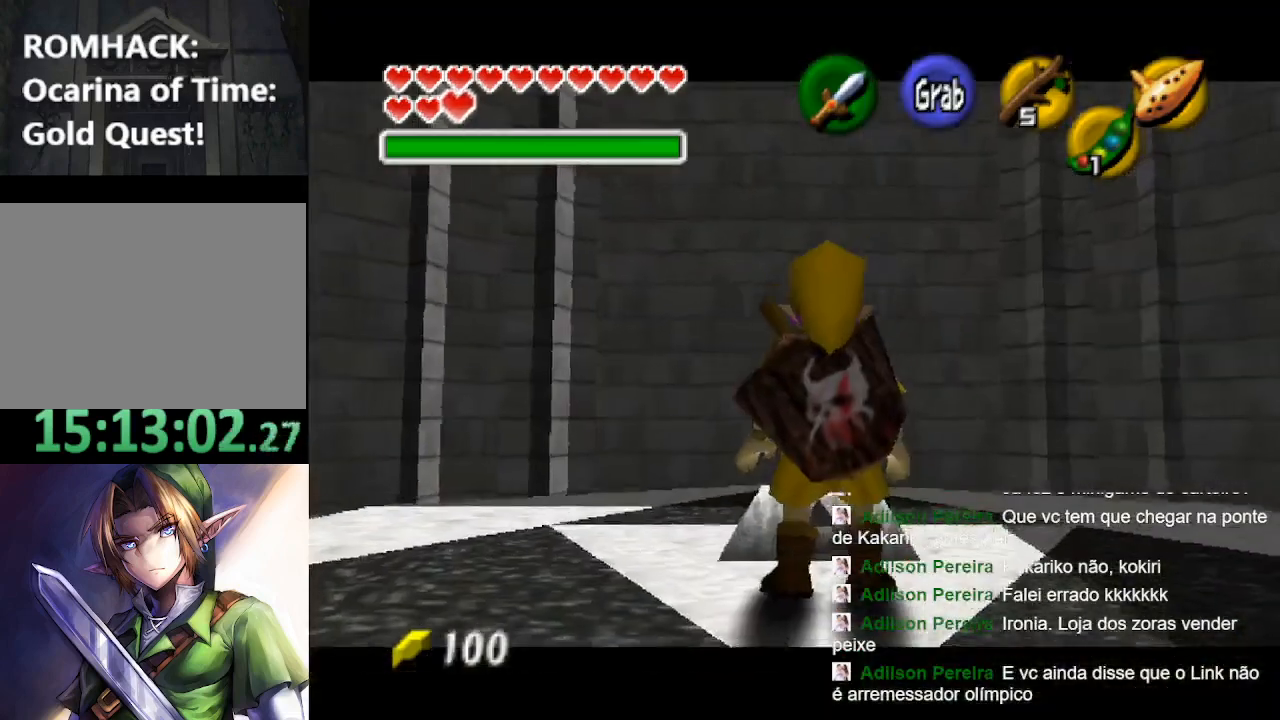
{"buttons": ["L2"], "left_stick": "down", "right_stick": "center", "events": []}
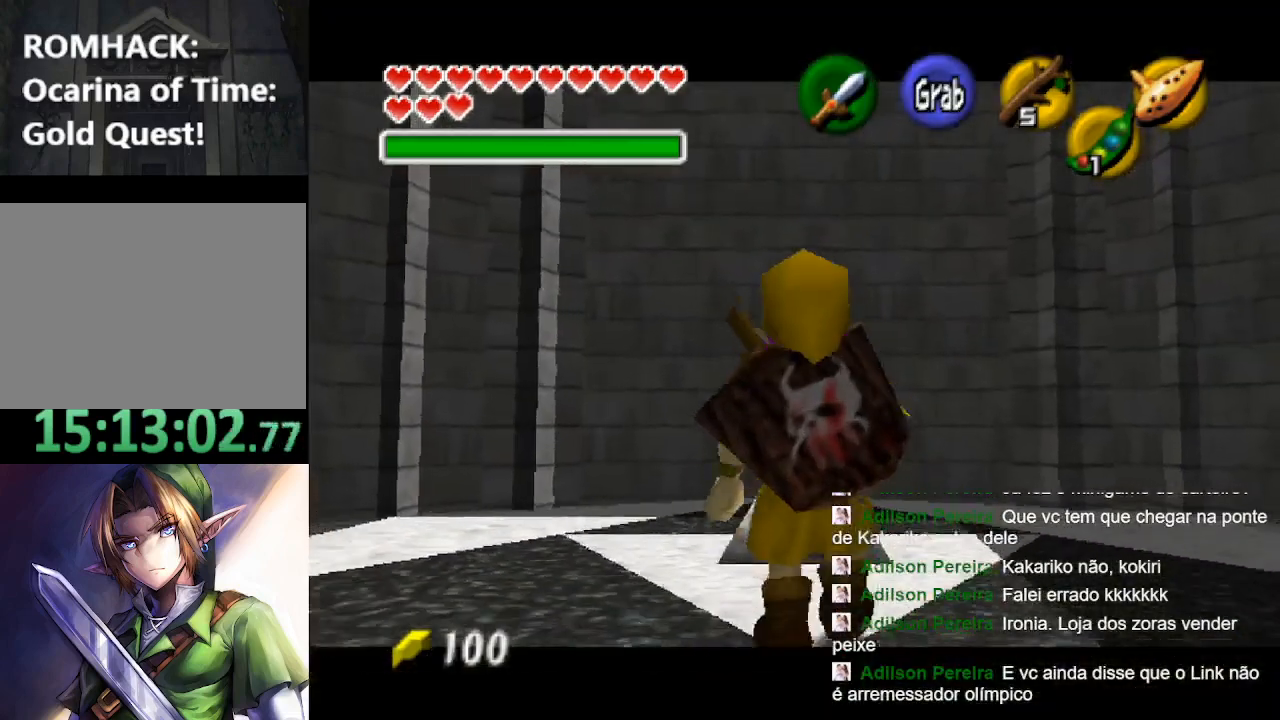
{"buttons": ["L2"], "left_stick": "down", "right_stick": "center", "events": []}
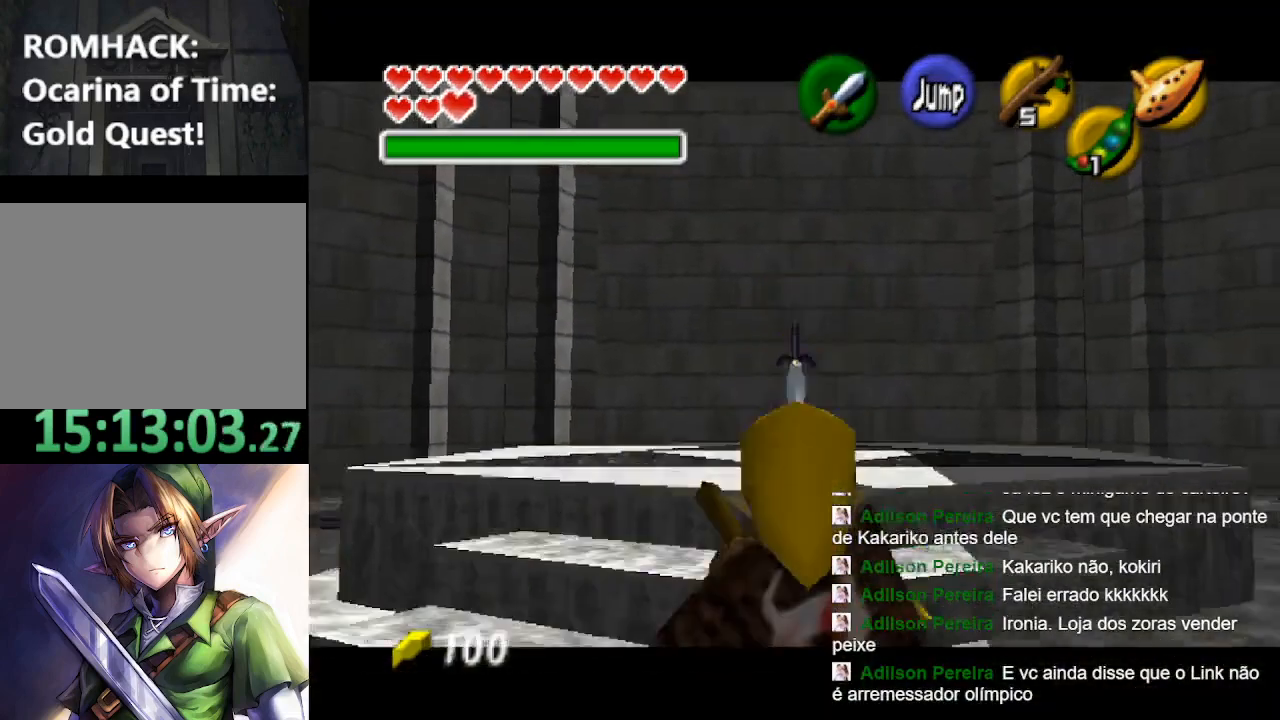
{"buttons": ["L2"], "left_stick": "down", "right_stick": "center", "events": []}
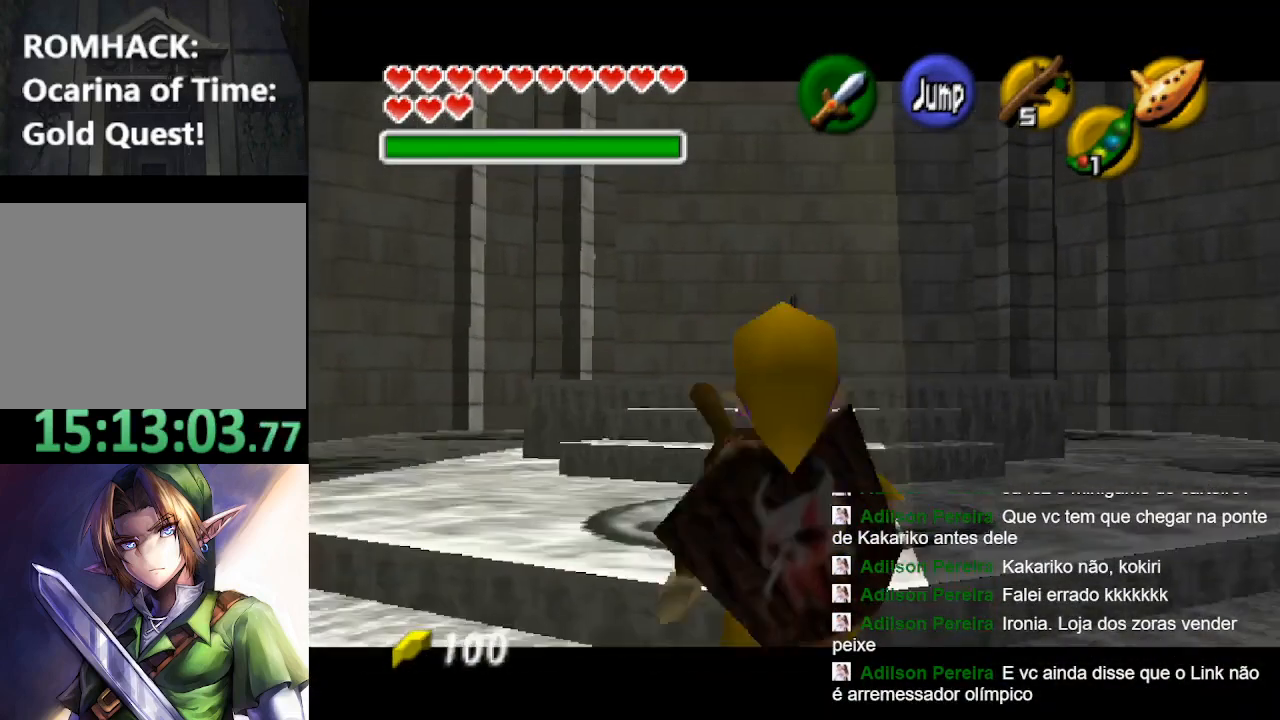
{"buttons": ["L2"], "left_stick": "down", "right_stick": "center", "events": []}
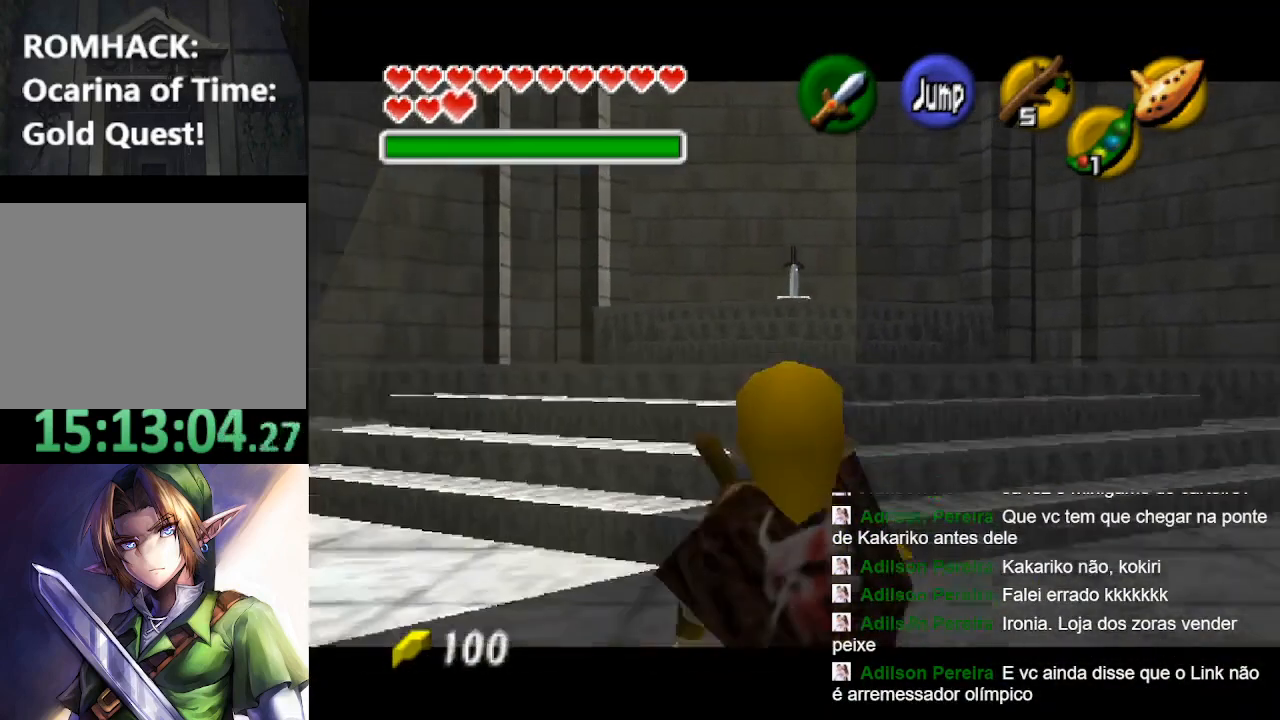
{"buttons": ["L2"], "left_stick": "down", "right_stick": "center", "events": []}
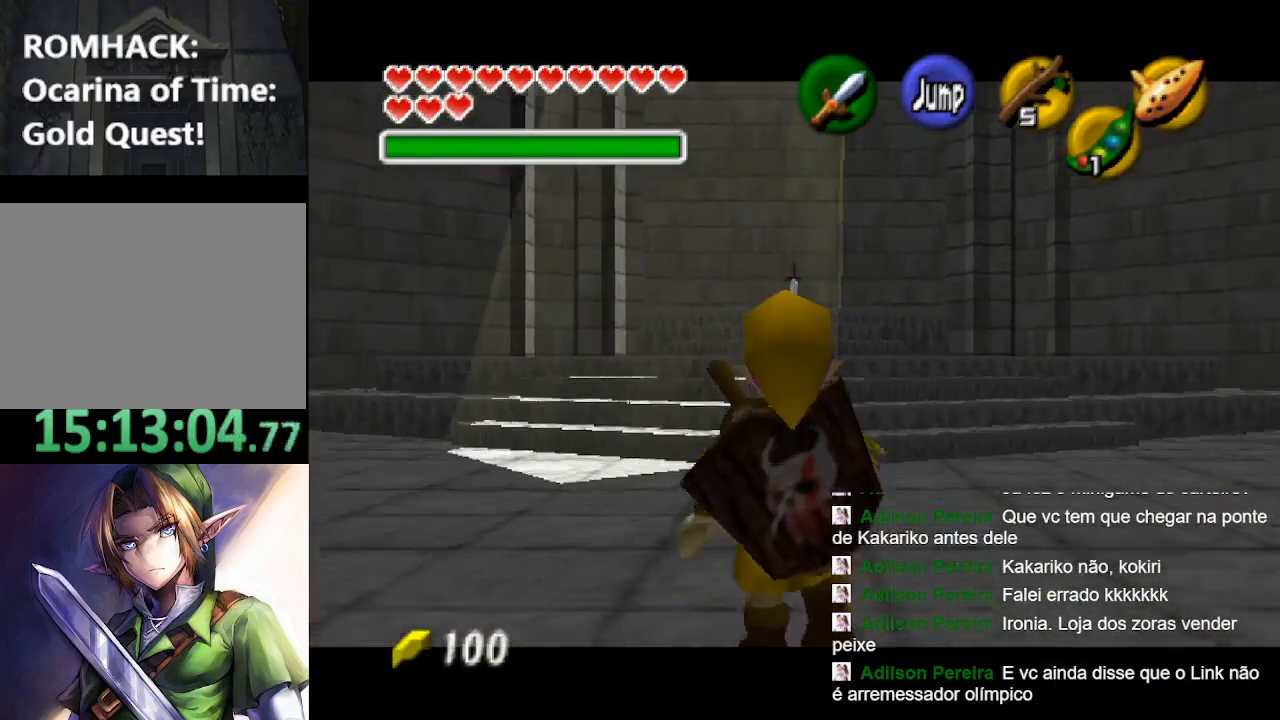
{"buttons": ["L2"], "left_stick": "down", "right_stick": "center", "events": []}
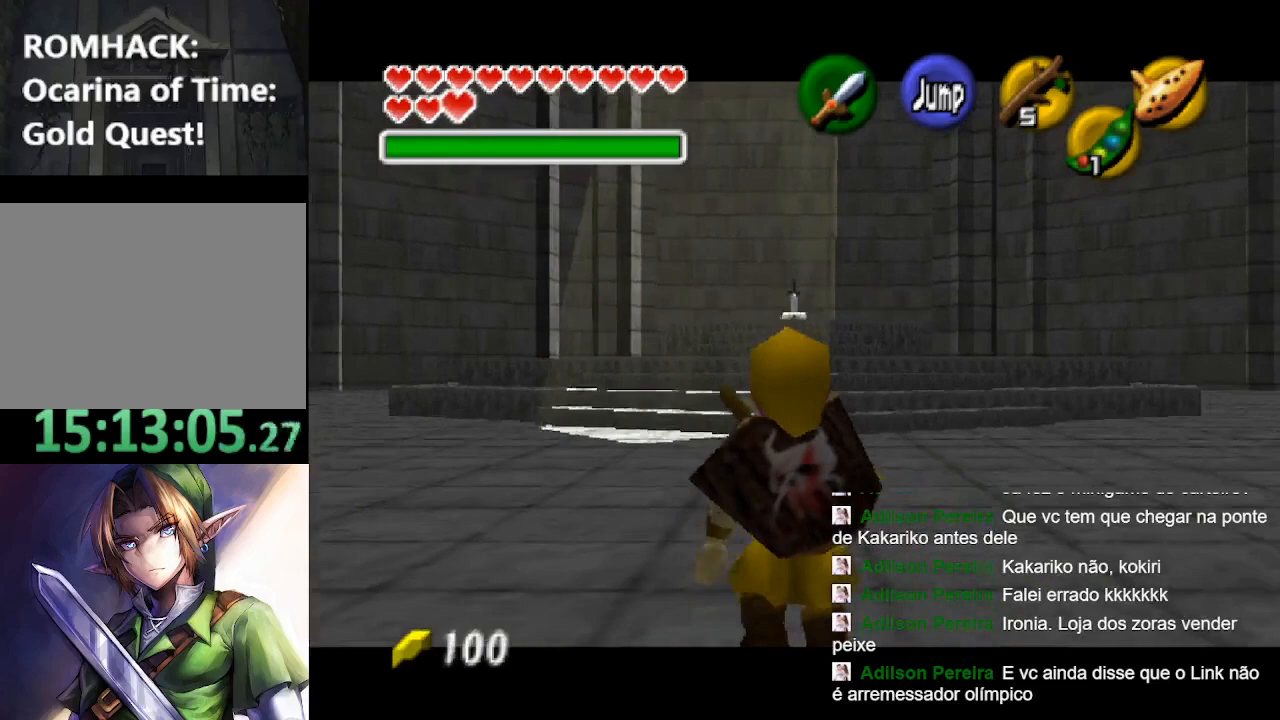
{"buttons": ["L2"], "left_stick": "down", "right_stick": "center", "events": []}
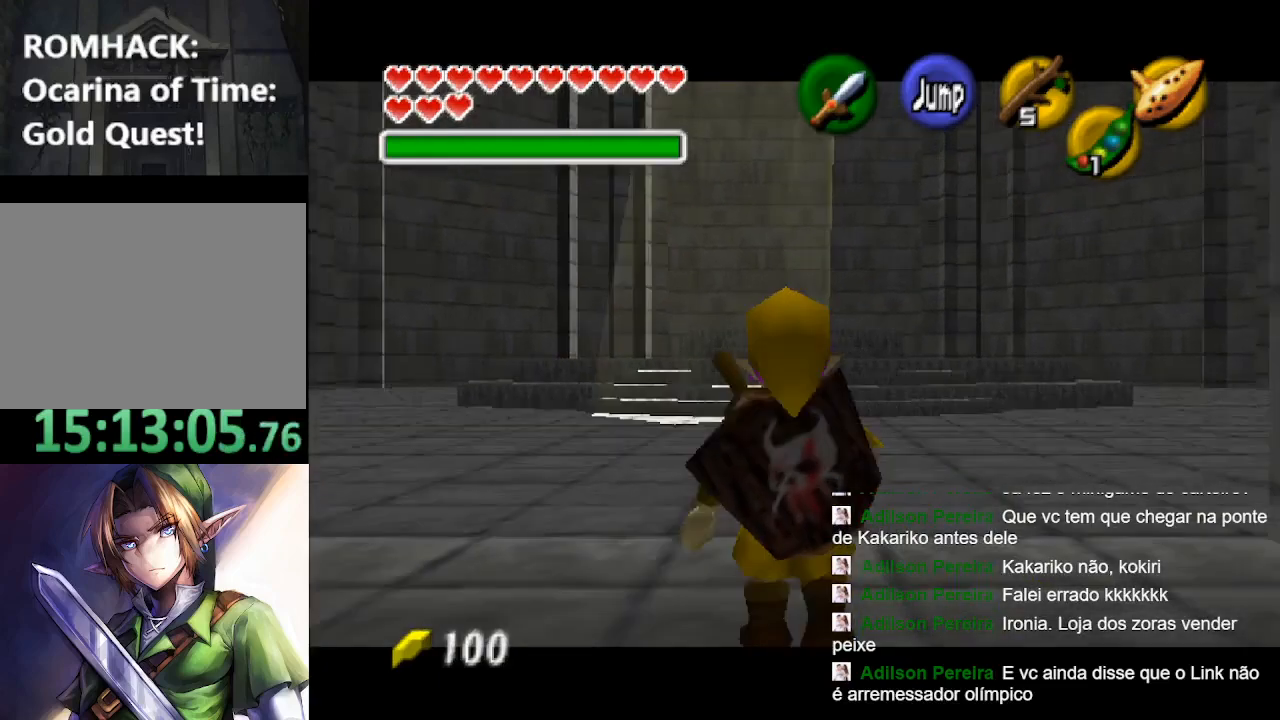
{"buttons": ["L2"], "left_stick": "down", "right_stick": "center", "events": []}
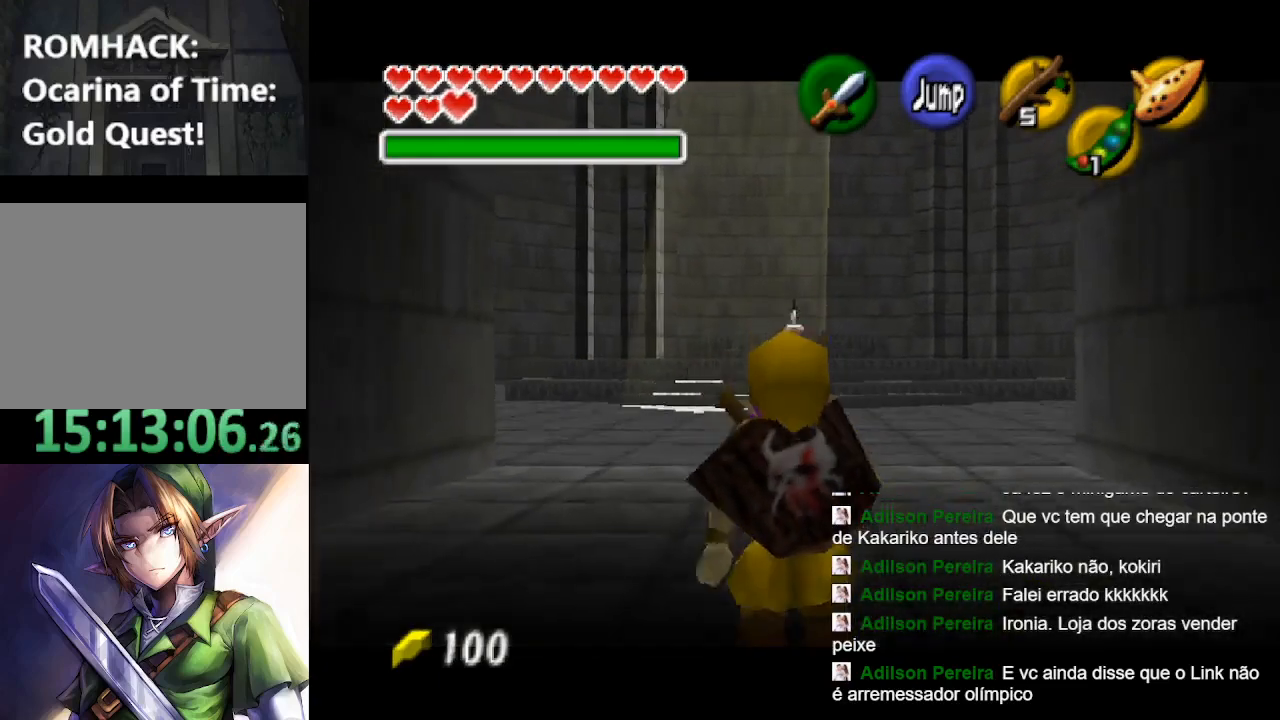
{"buttons": ["L2"], "left_stick": "down", "right_stick": "center", "events": []}
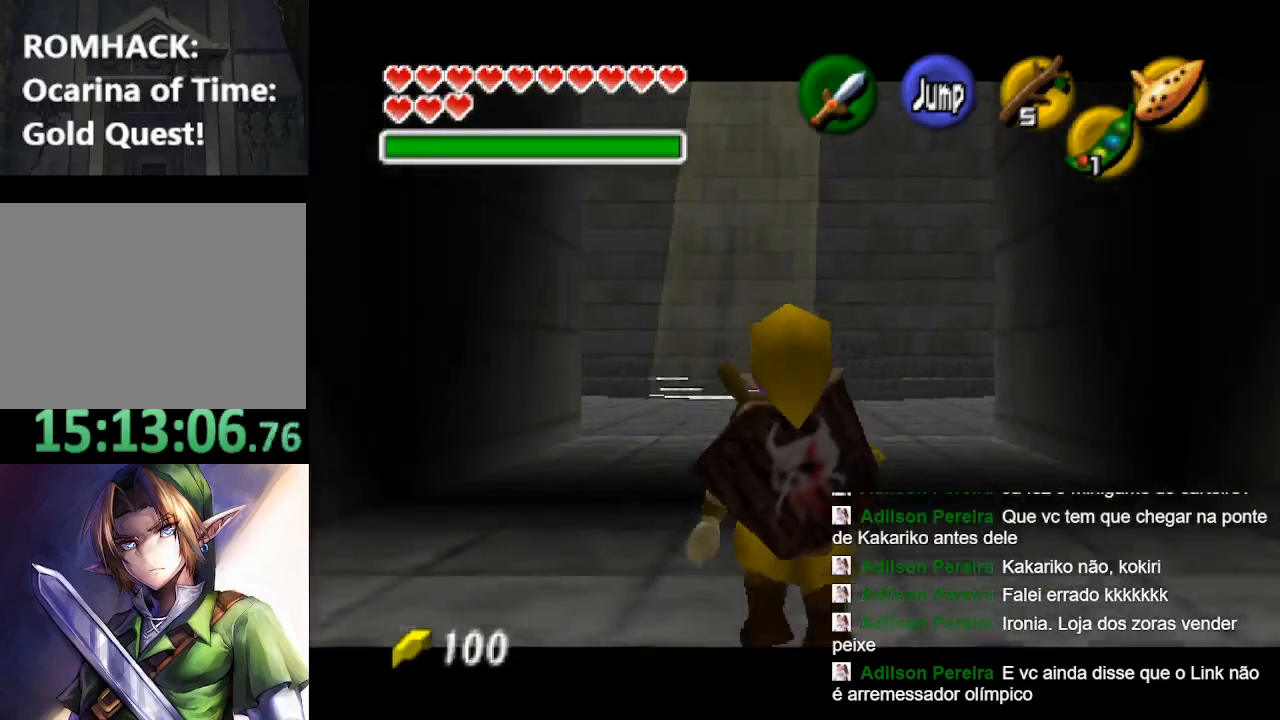
{"buttons": ["L2"], "left_stick": "down", "right_stick": "center", "events": []}
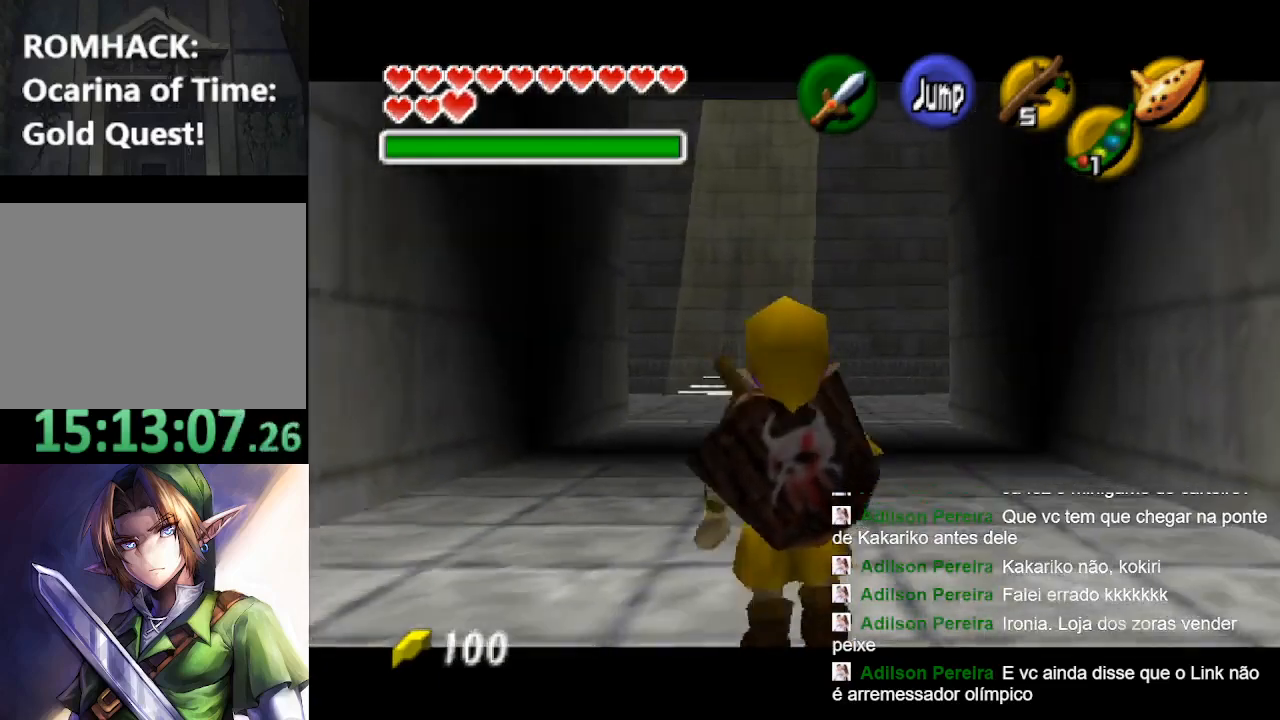
{"buttons": ["L2"], "left_stick": "down", "right_stick": "center", "events": [[100, "B", "down"], [367, "B", "up"]]}
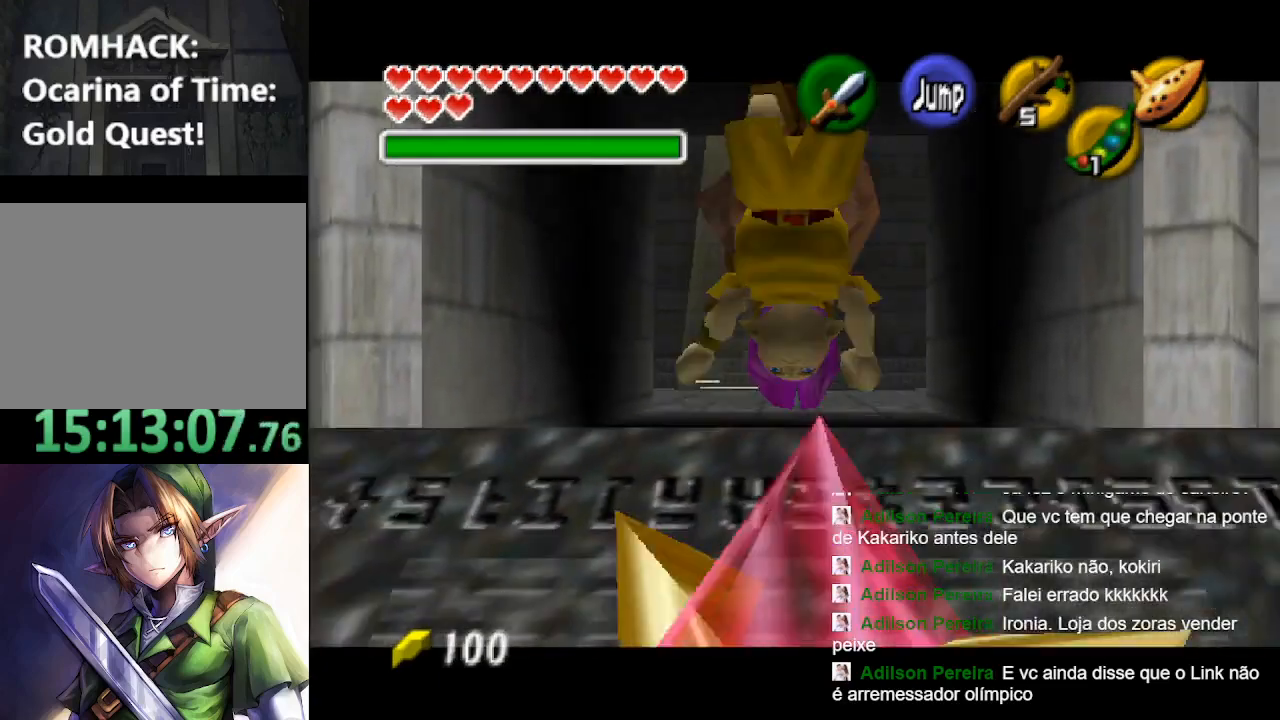
{"buttons": ["L2"], "left_stick": "down", "right_stick": "center", "events": []}
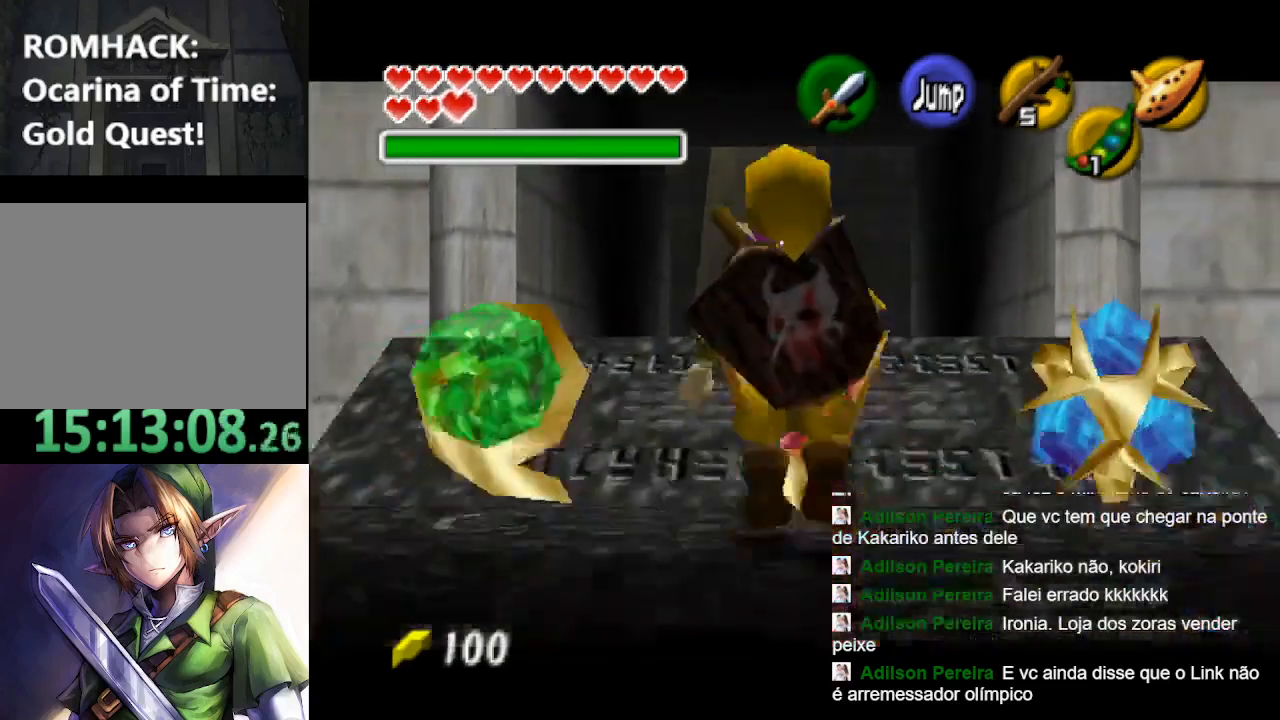
{"buttons": ["L2"], "left_stick": "down", "right_stick": "center", "events": []}
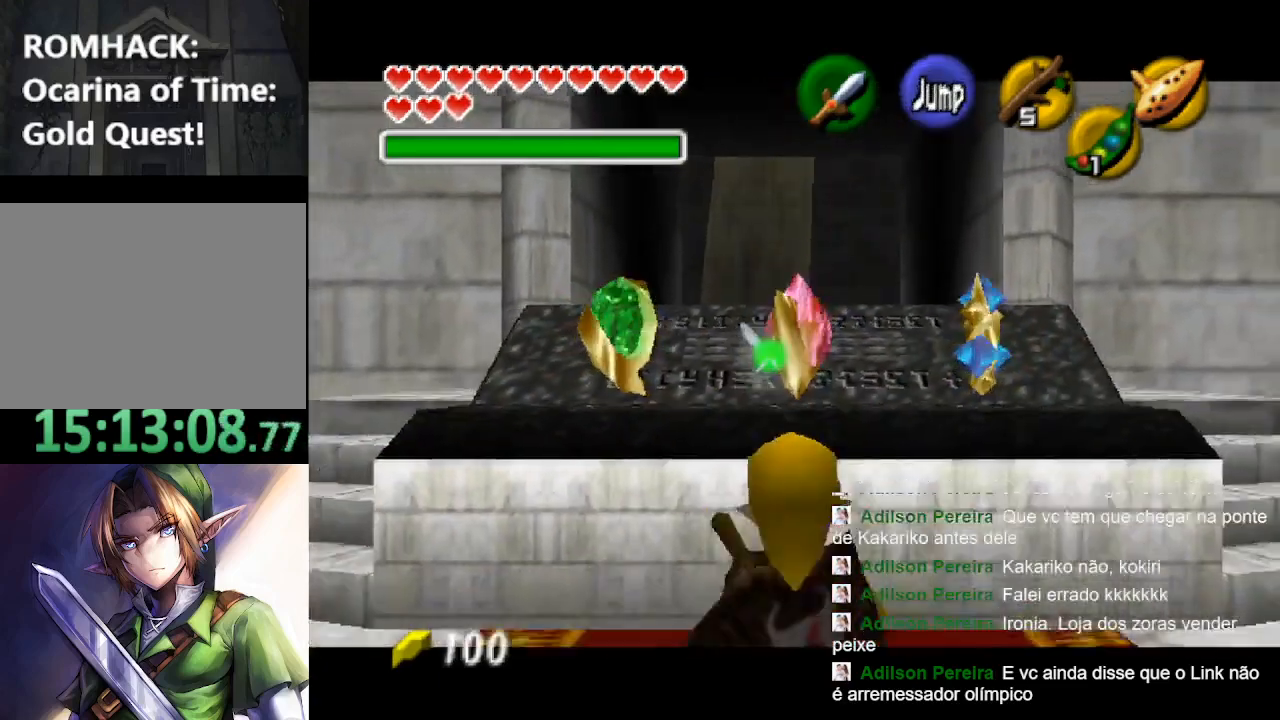
{"buttons": ["L2"], "left_stick": "down", "right_stick": "center", "events": []}
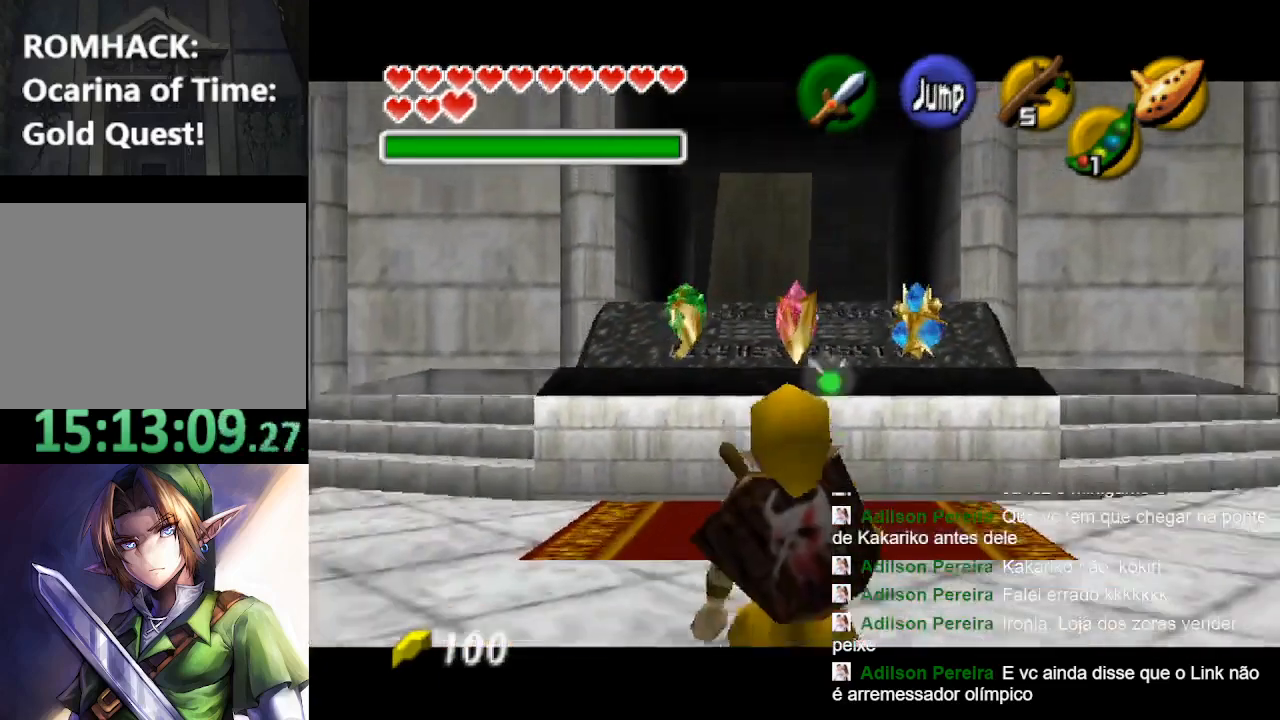
{"buttons": ["L2"], "left_stick": "down", "right_stick": "center", "events": []}
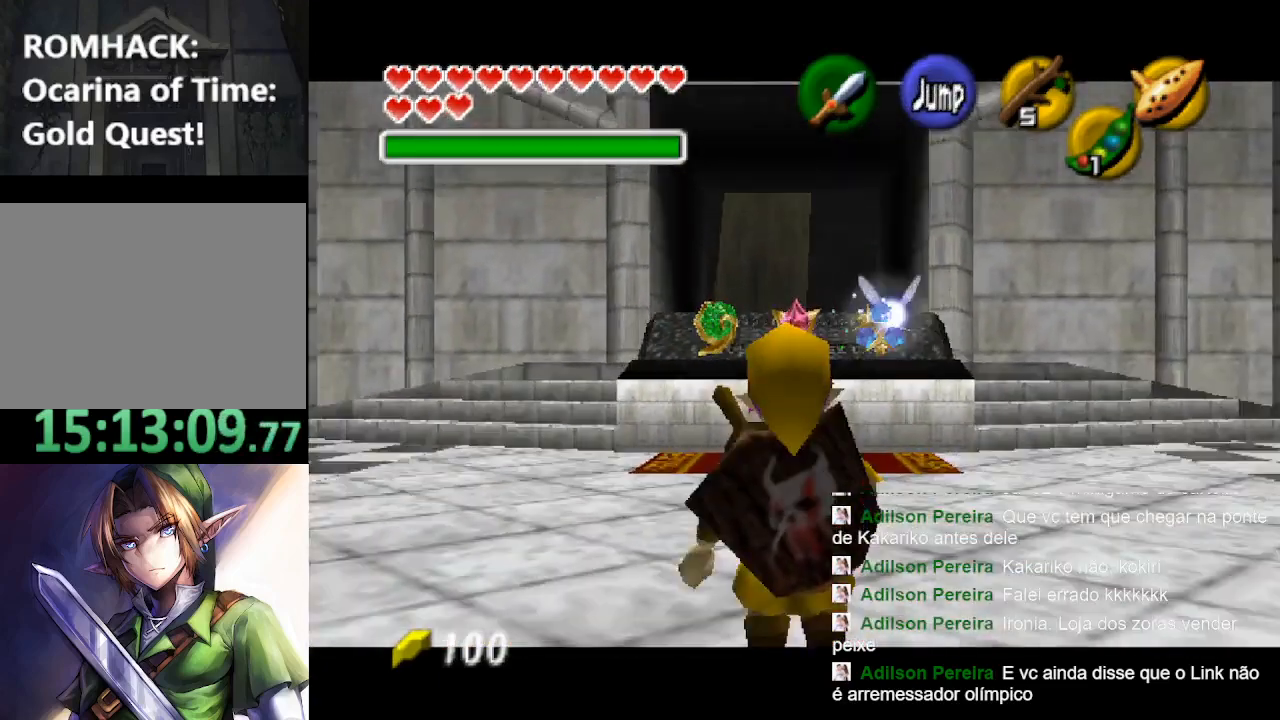
{"buttons": ["L2"], "left_stick": "down", "right_stick": "center", "events": []}
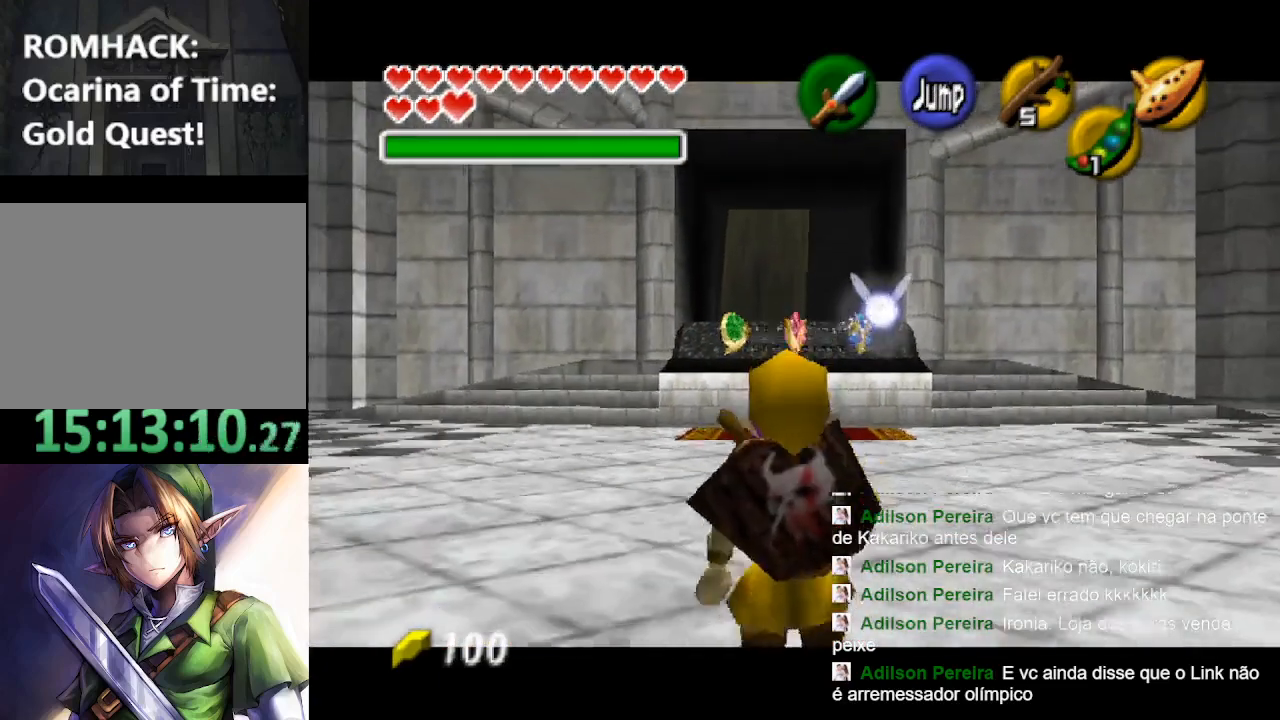
{"buttons": ["L2"], "left_stick": "down", "right_stick": "center", "events": []}
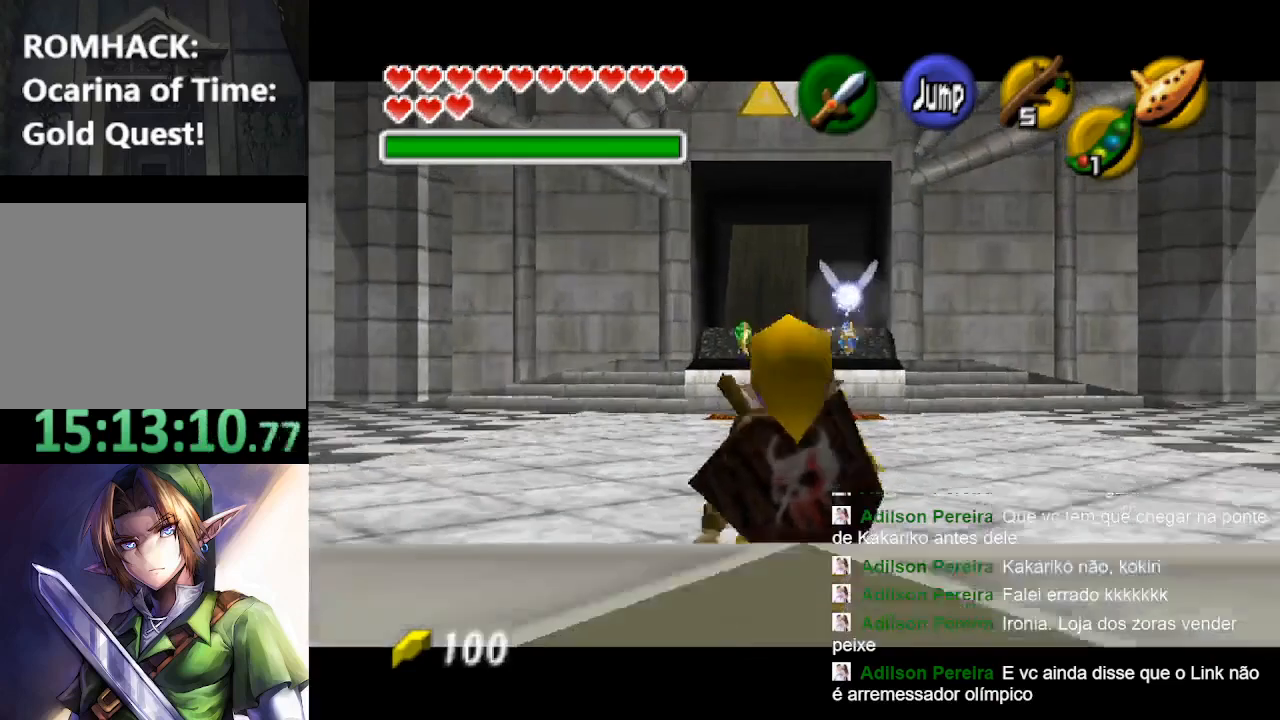
{"buttons": ["L2"], "left_stick": "down", "right_stick": "center", "events": []}
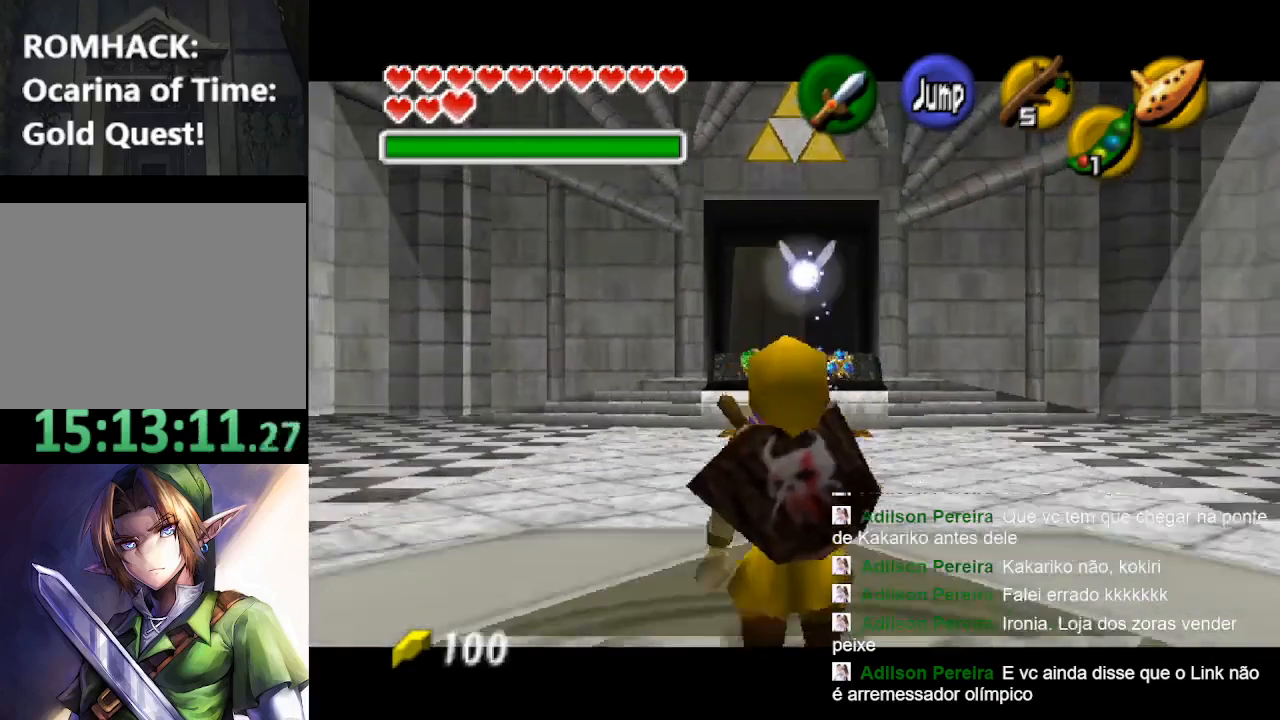
{"buttons": ["L2"], "left_stick": "down", "right_stick": "center", "events": []}
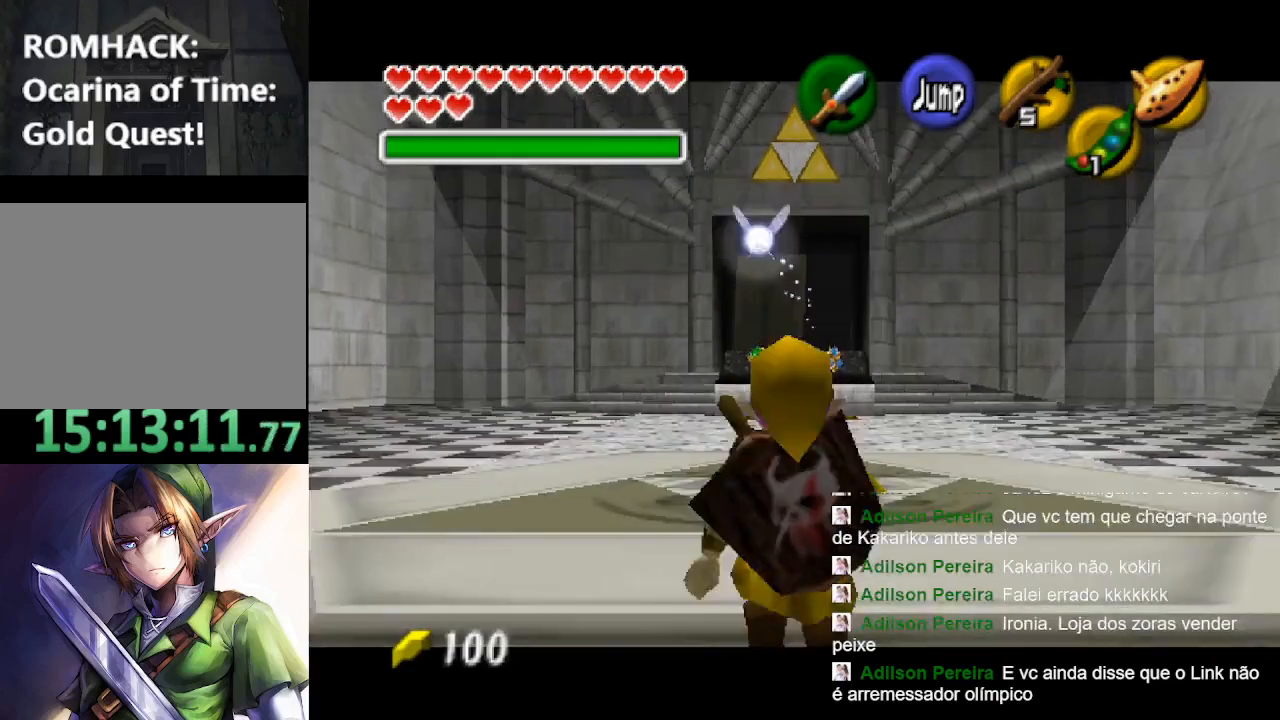
{"buttons": ["L2"], "left_stick": "down", "right_stick": "center", "events": []}
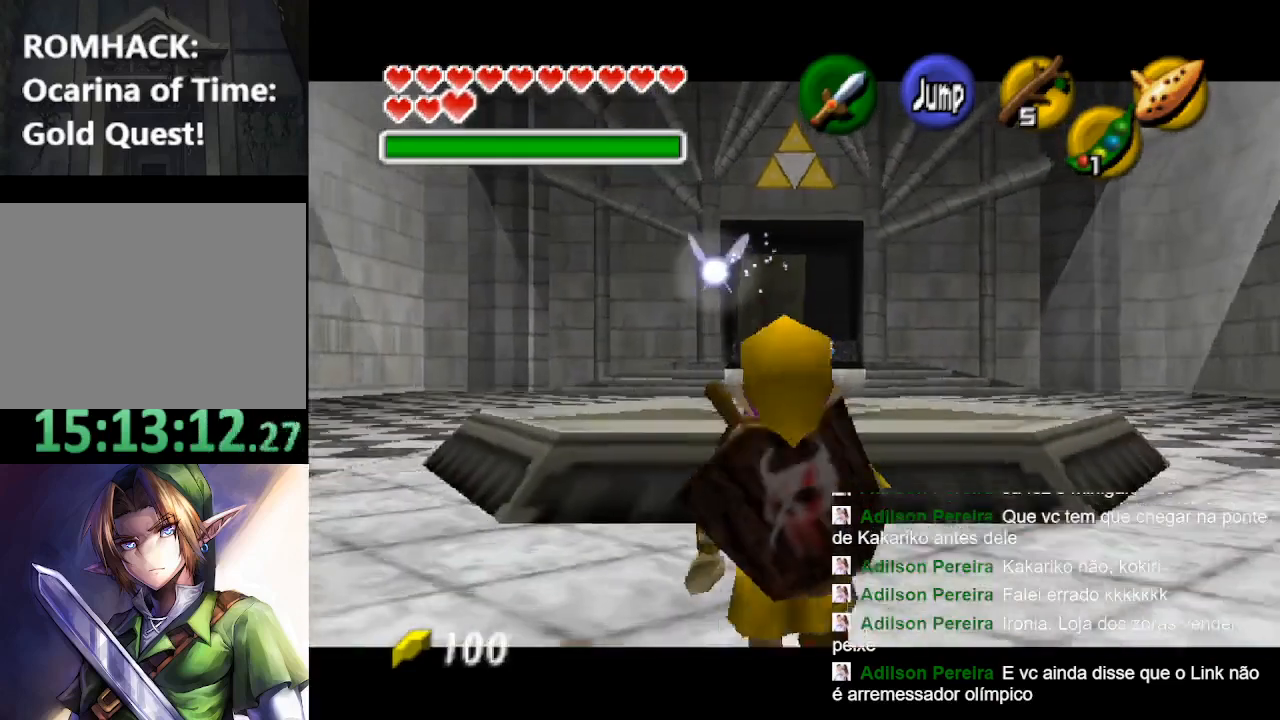
{"buttons": ["L2"], "left_stick": "down", "right_stick": "center", "events": []}